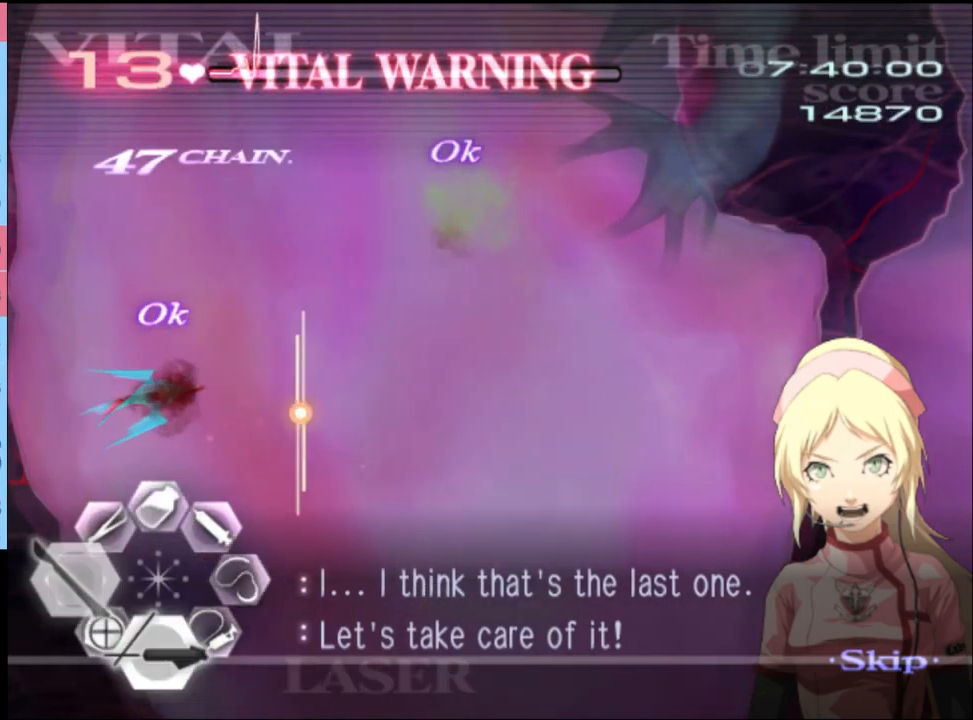
Gameplay with keyboard and mouse; each line is a JSON object with the keys and mouse buttons held at the frame after it. "events" lists presses ("down") and releases ("up") of "a", "alt", "c", "d", "e", "f", "q", "r", "s", "shift", "space", "v", "w", "mouse_left", "mouse_wheel", "mouse_right", "mouse_mb4" and "mouse_mb5" between this image and that frame as [ms after this image, input, new state], when the widget could be followed in between. "mouse_left", "mouse_wheel", "mouse_right", "mouse_mb4", "mouse_mb5" = the "left", "wheel", "right", "mb4", "mb5" buttons of the "mouse" list. No other keys are recorded. "wheel" means that the mouse wheel is clicked or scrolled. Mouse movement is not recorded.
{"keys": ["s"], "mouse": ["left"], "events": [[67, "mouse_left", "down"]]}
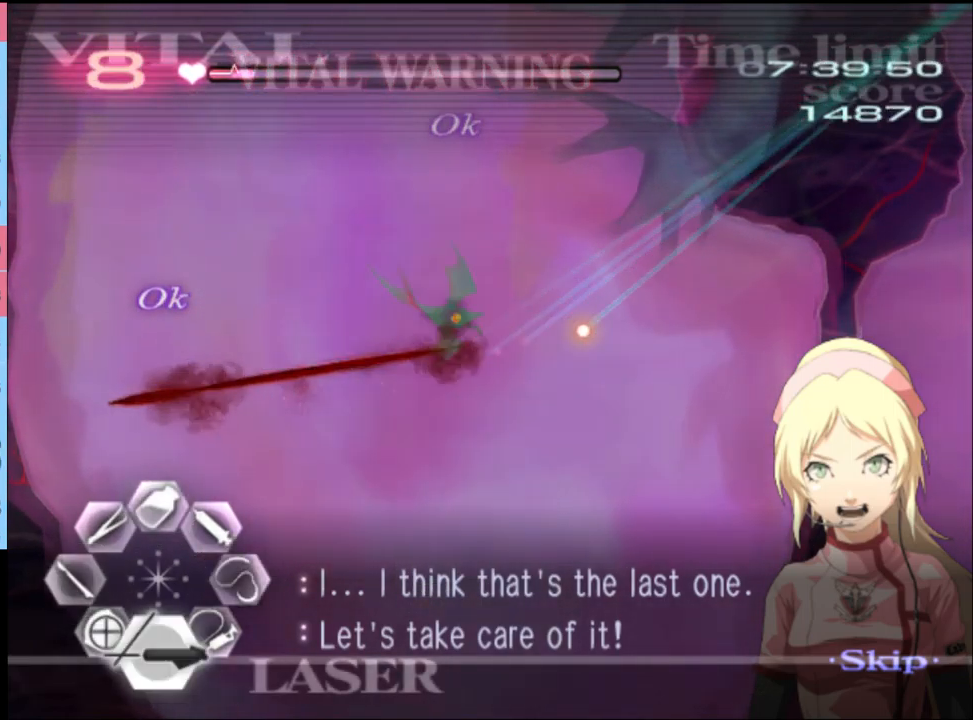
{"keys": ["d"], "mouse": ["left"], "events": [[100, "d", "down"], [100, "mouse_left", "up"], [100, "s", "up"], [200, "mouse_left", "down"]]}
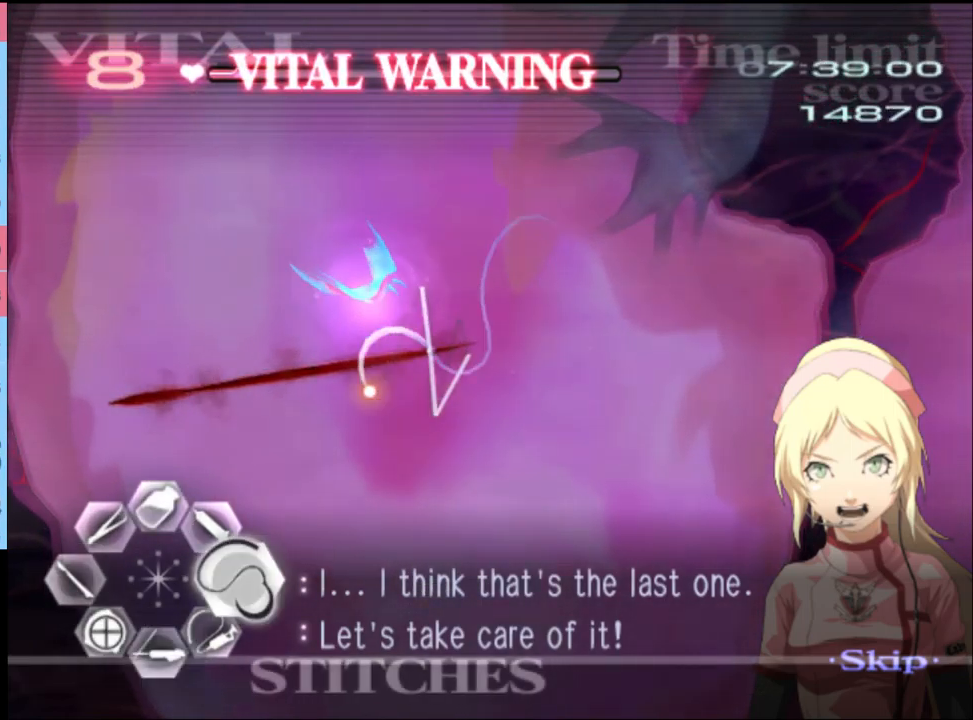
{"keys": ["w"], "mouse": [], "events": [[300, "mouse_left", "up"], [333, "d", "up"], [333, "w", "down"], [400, "mouse_left", "down"], [500, "mouse_left", "up"]]}
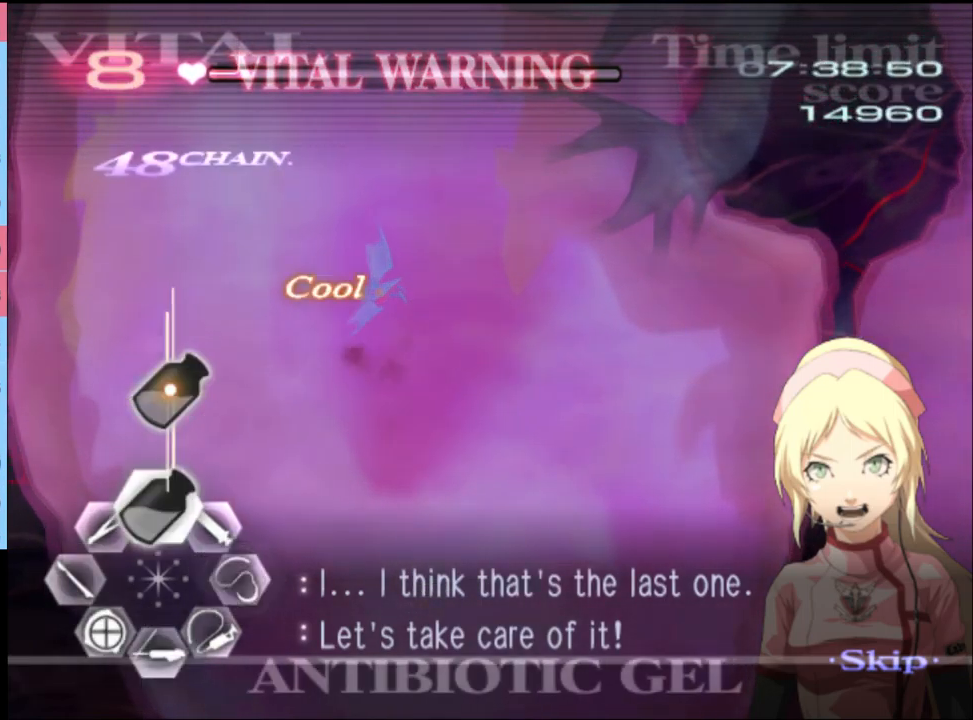
{"keys": [], "mouse": [], "events": [[67, "w", "up"]]}
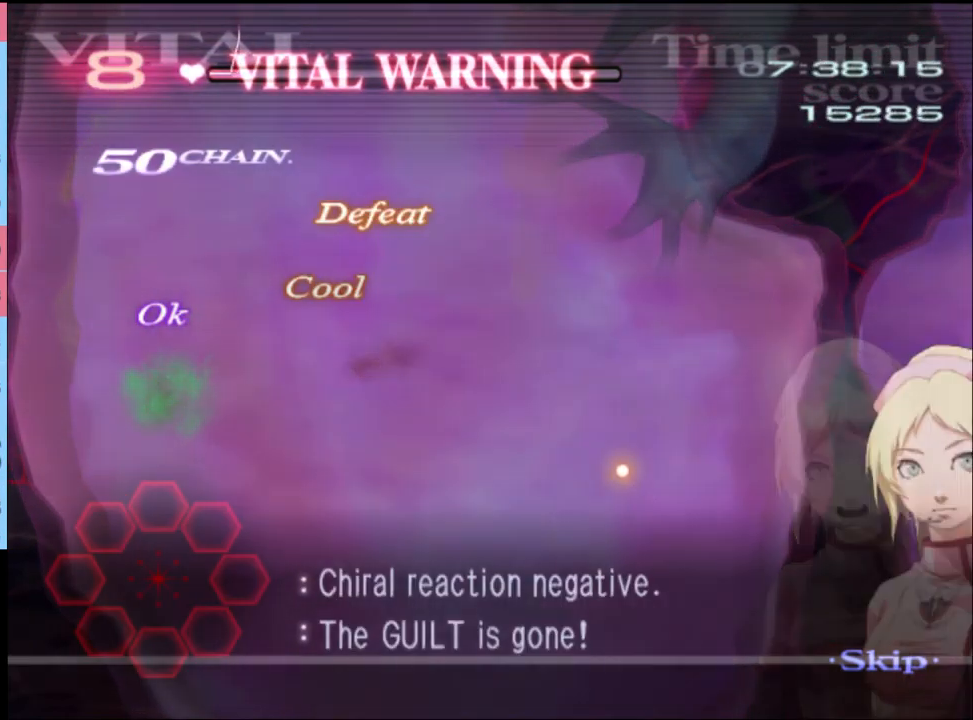
{"keys": [], "mouse": [], "events": []}
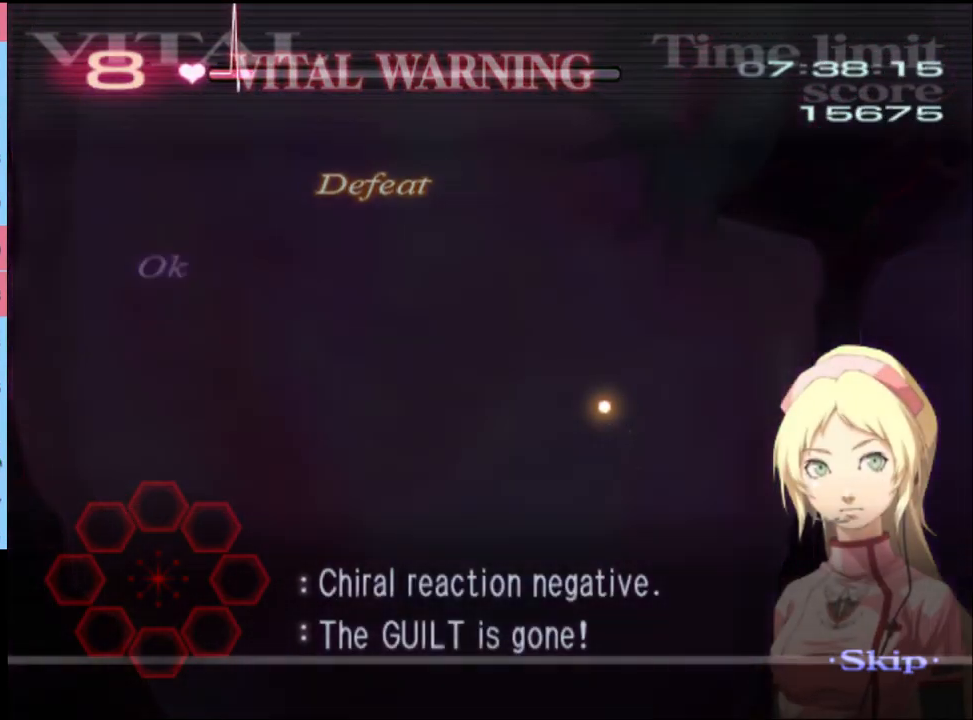
{"keys": [], "mouse": [], "events": []}
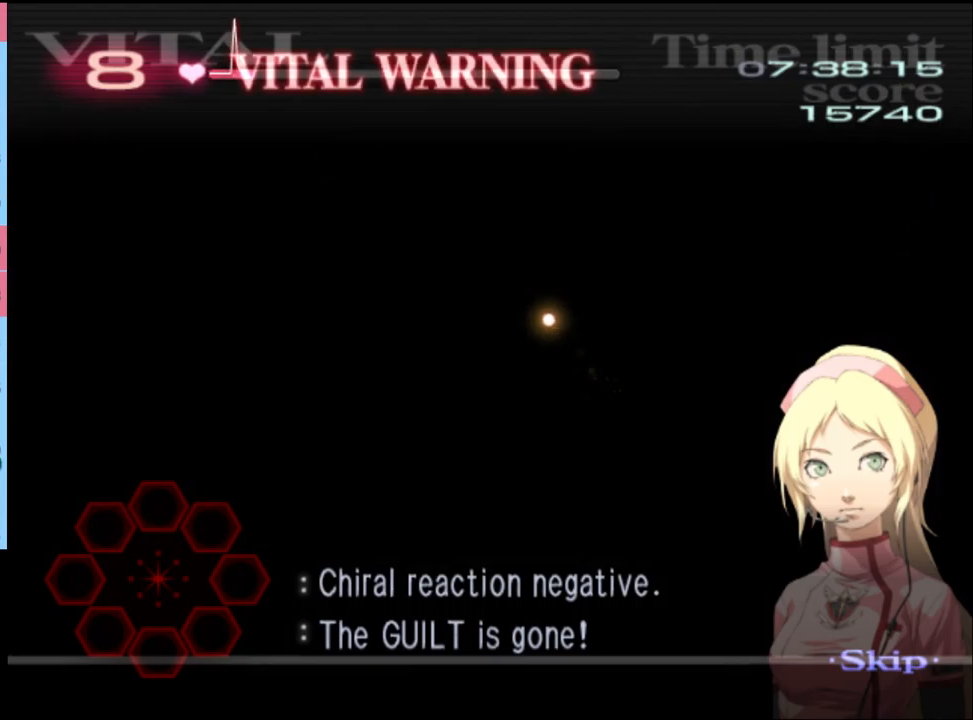
{"keys": [], "mouse": [], "events": []}
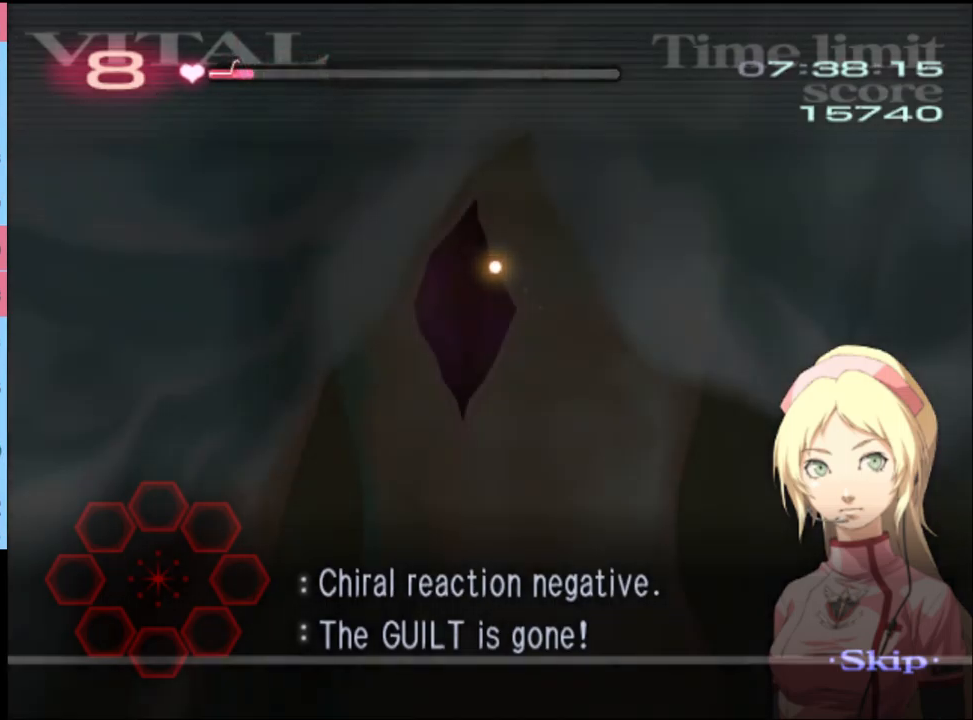
{"keys": ["d"], "mouse": [], "events": [[100, "d", "down"]]}
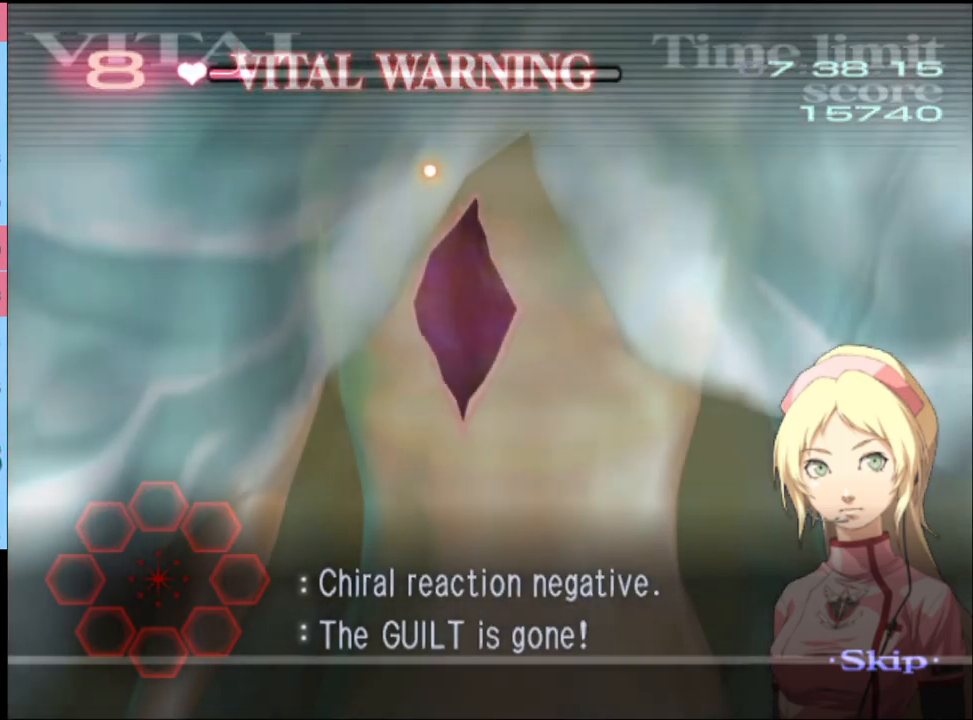
{"keys": ["d"], "mouse": ["left"], "events": [[267, "mouse_left", "down"]]}
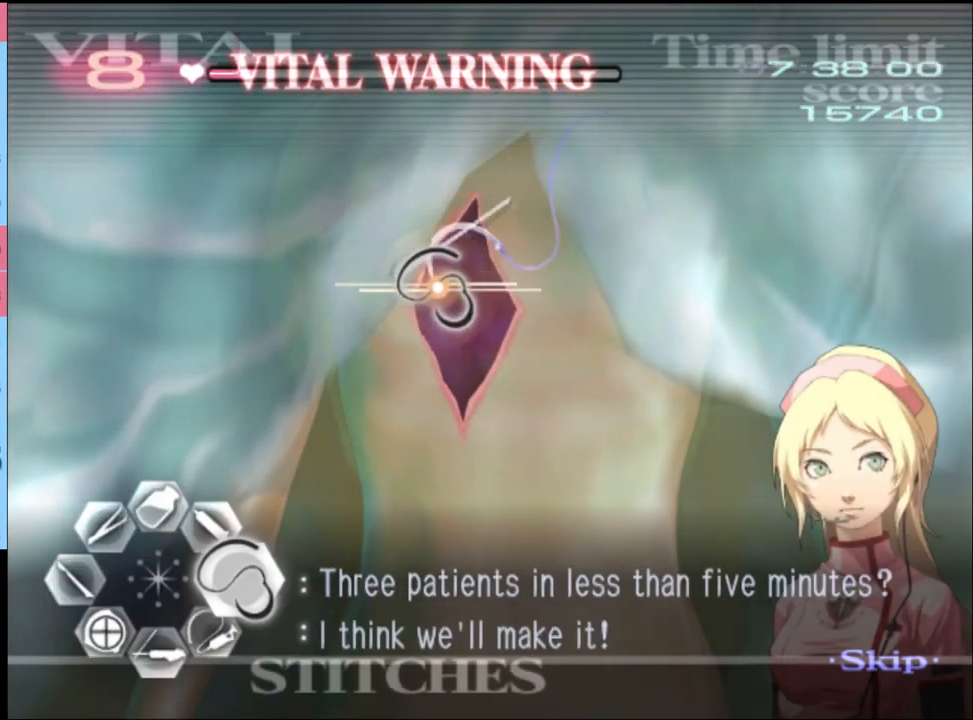
{"keys": [], "mouse": [], "events": [[267, "mouse_left", "up"], [400, "d", "up"]]}
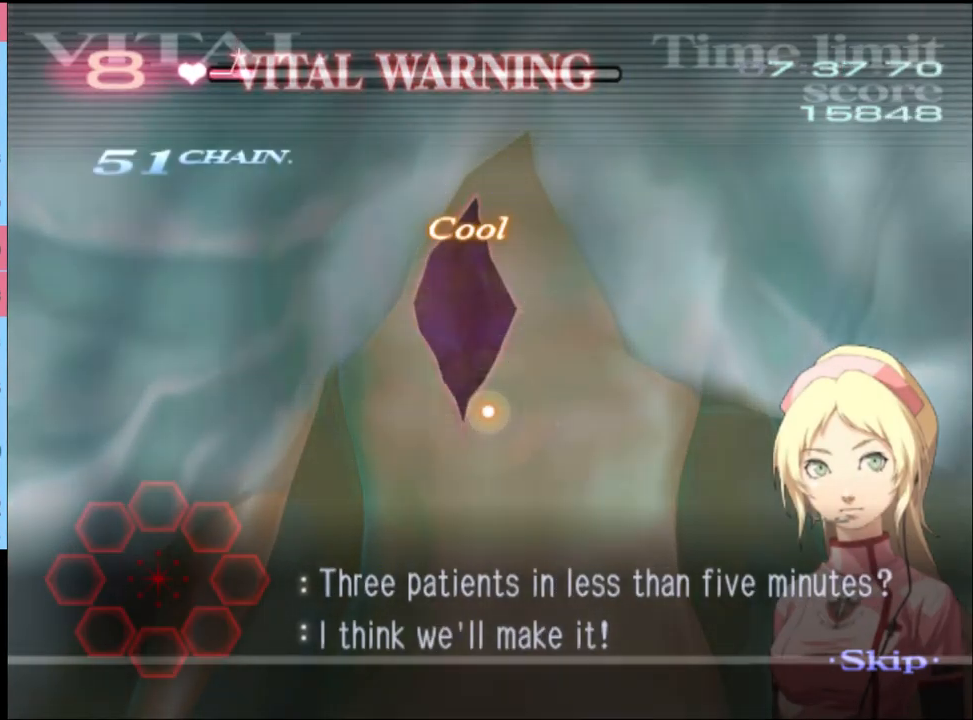
{"keys": [], "mouse": [], "events": []}
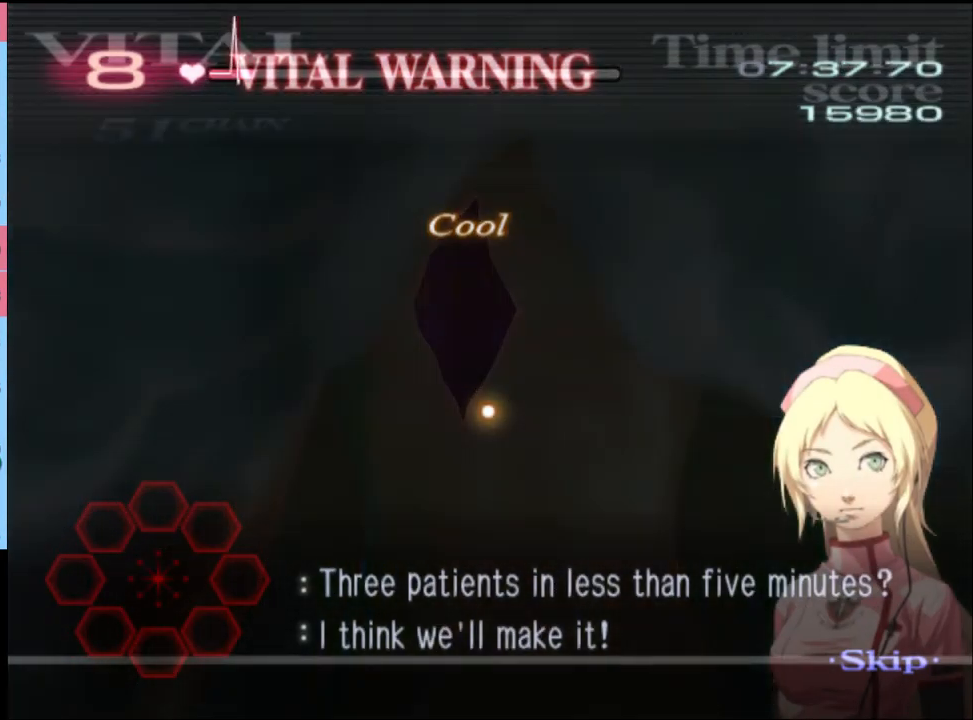
{"keys": [], "mouse": [], "events": []}
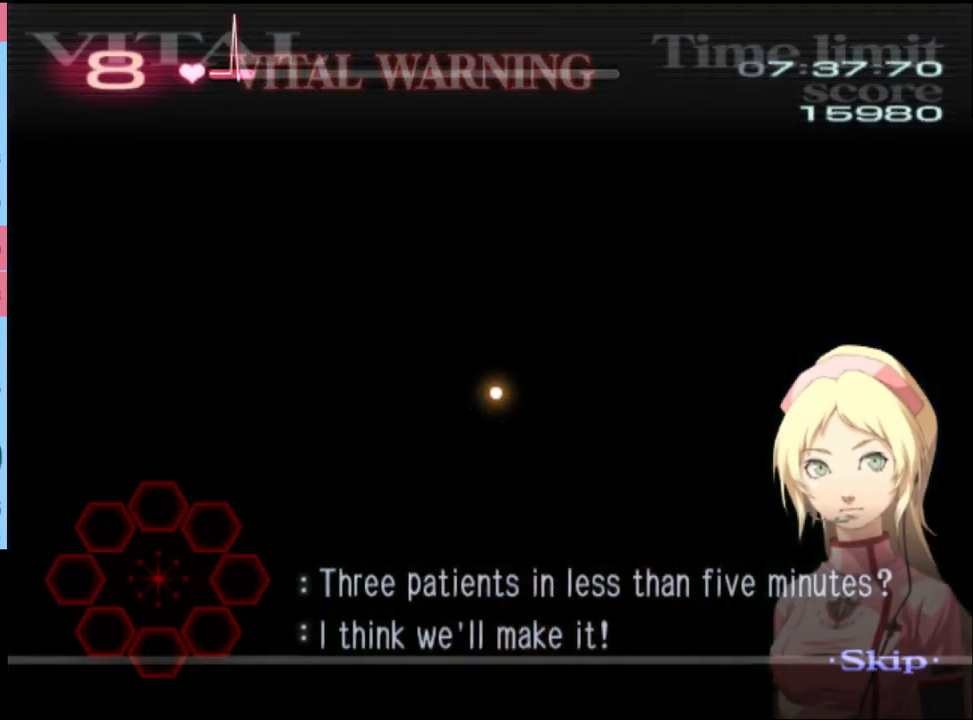
{"keys": [], "mouse": [], "events": []}
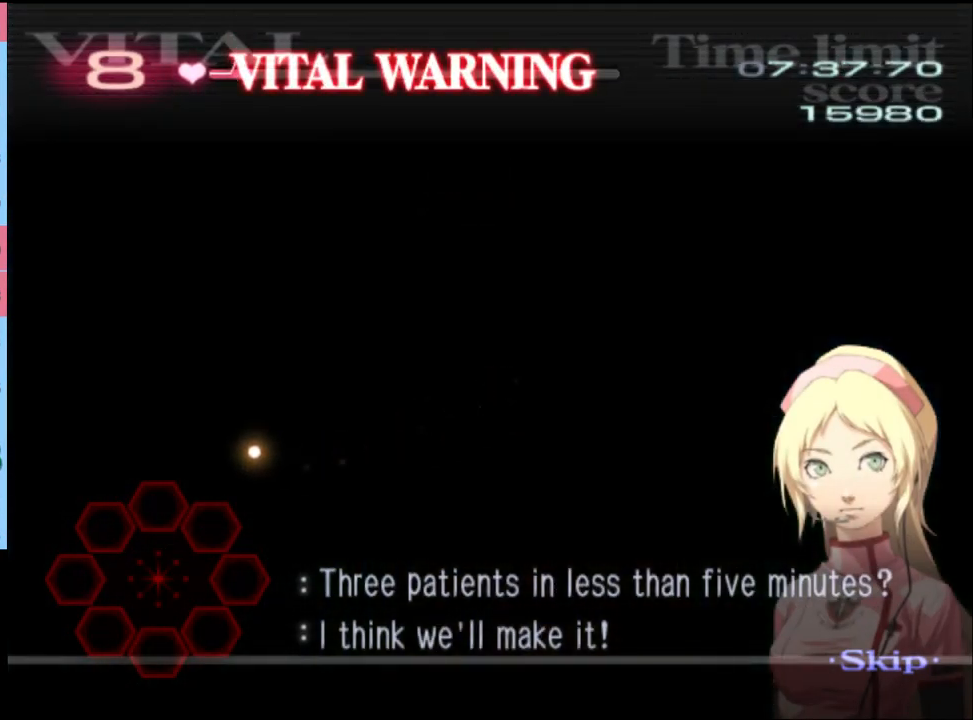
{"keys": [], "mouse": [], "events": []}
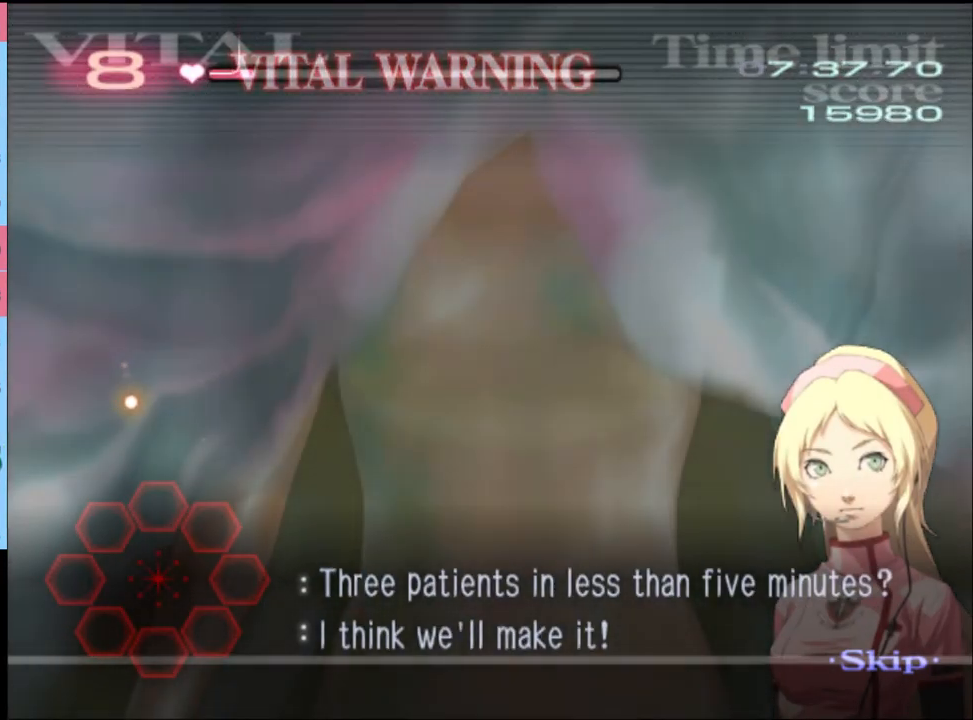
{"keys": [], "mouse": [], "events": []}
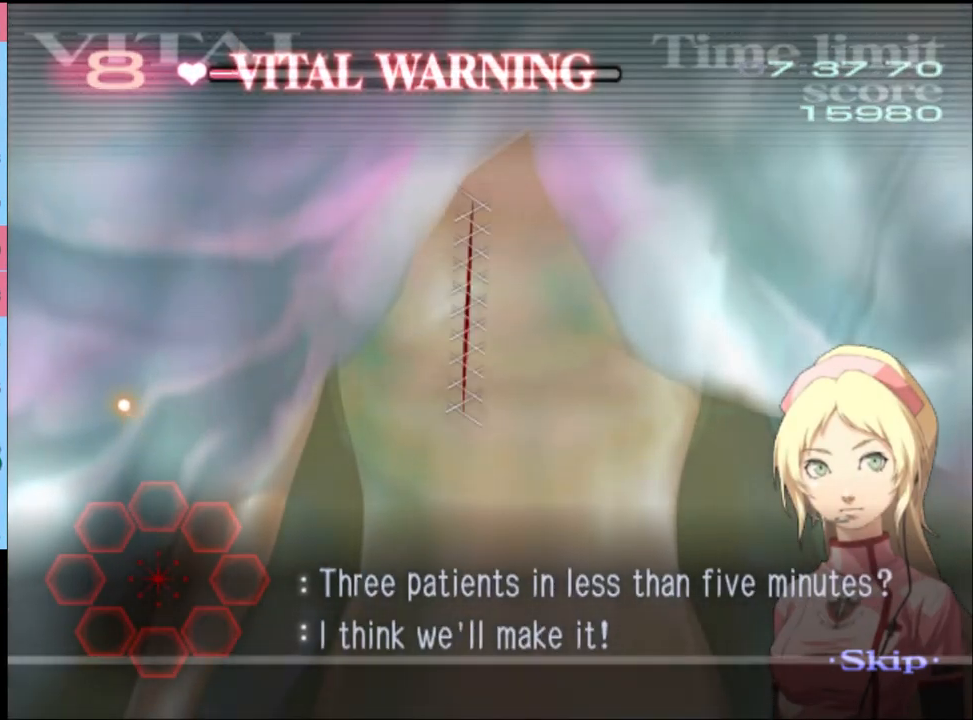
{"keys": [], "mouse": [], "events": [[33, "mouse_left", "down"], [100, "mouse_left", "up"]]}
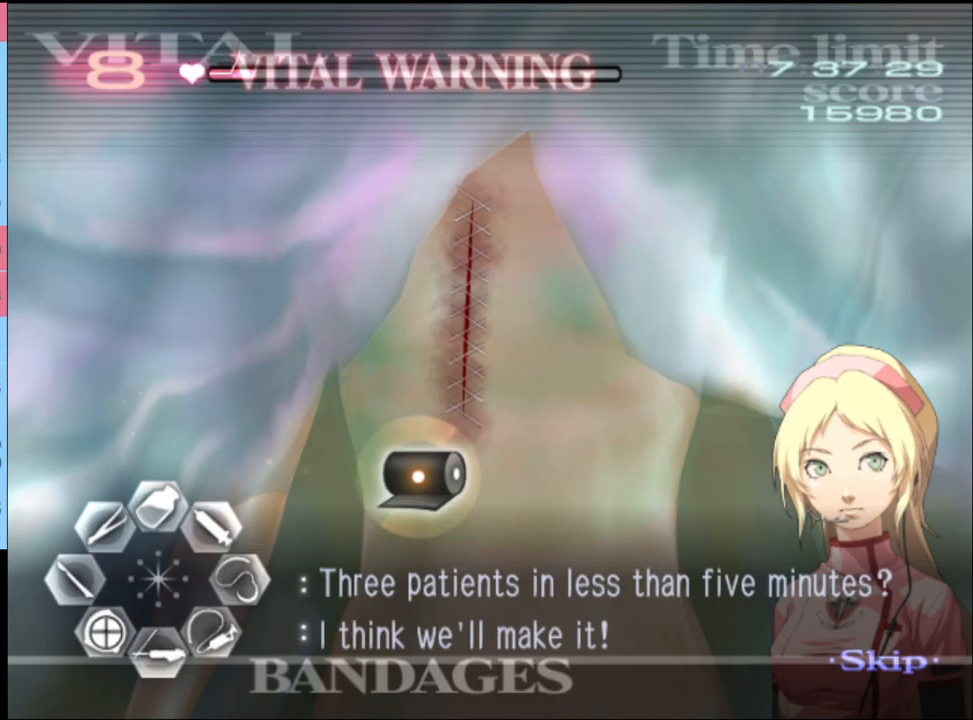
{"keys": [], "mouse": [], "events": [[34, "mouse_left", "down"], [267, "mouse_left", "up"]]}
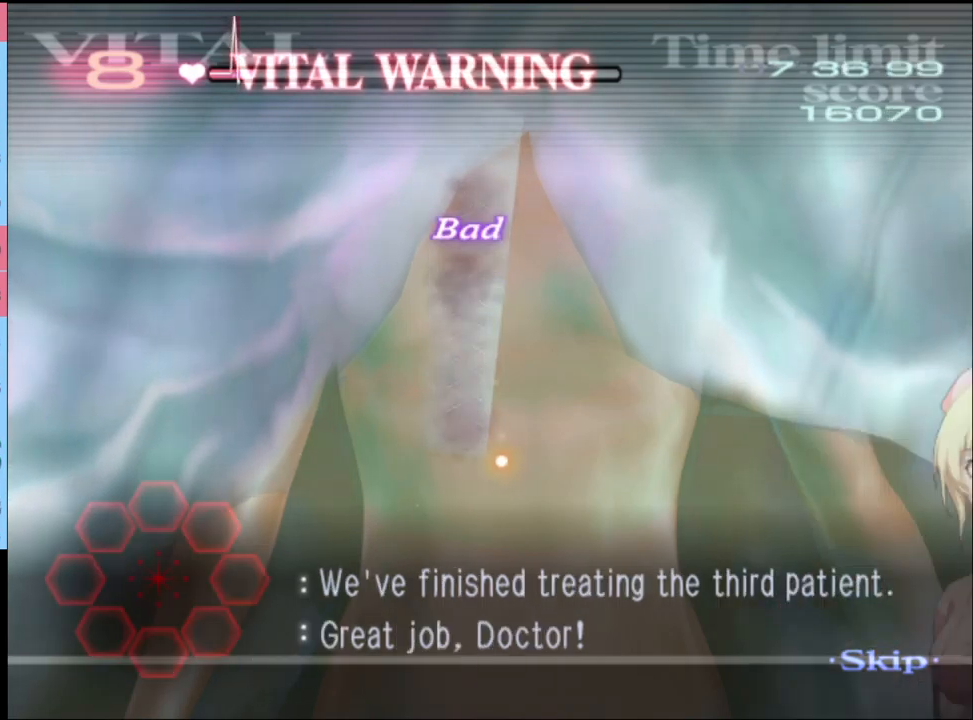
{"keys": ["w"], "mouse": [], "events": [[500, "w", "down"]]}
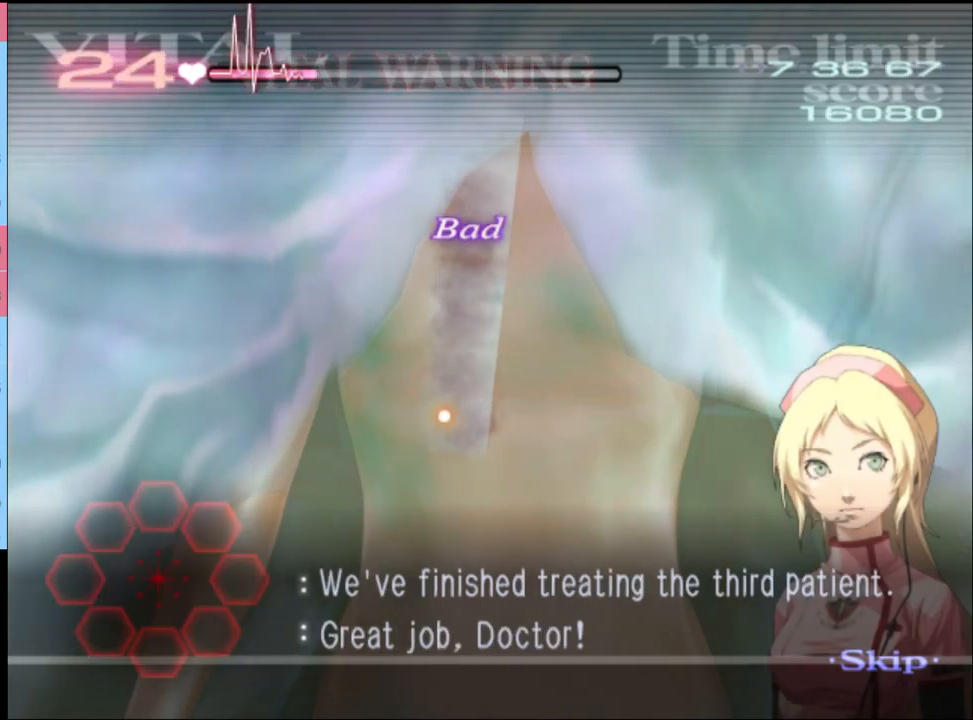
{"keys": ["w"], "mouse": [], "events": []}
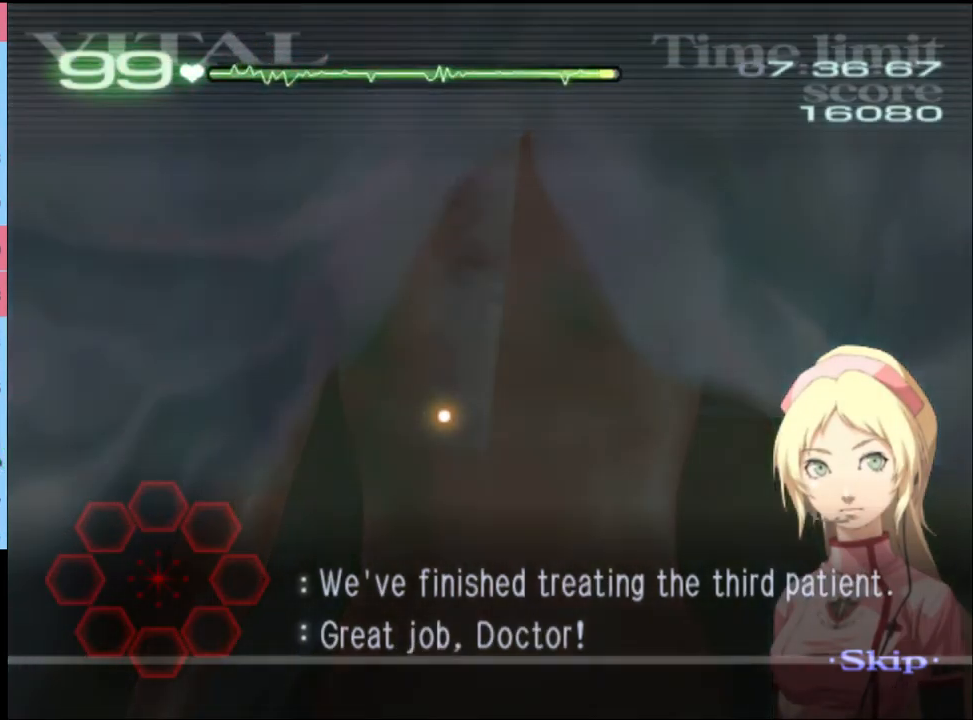
{"keys": ["w"], "mouse": [], "events": []}
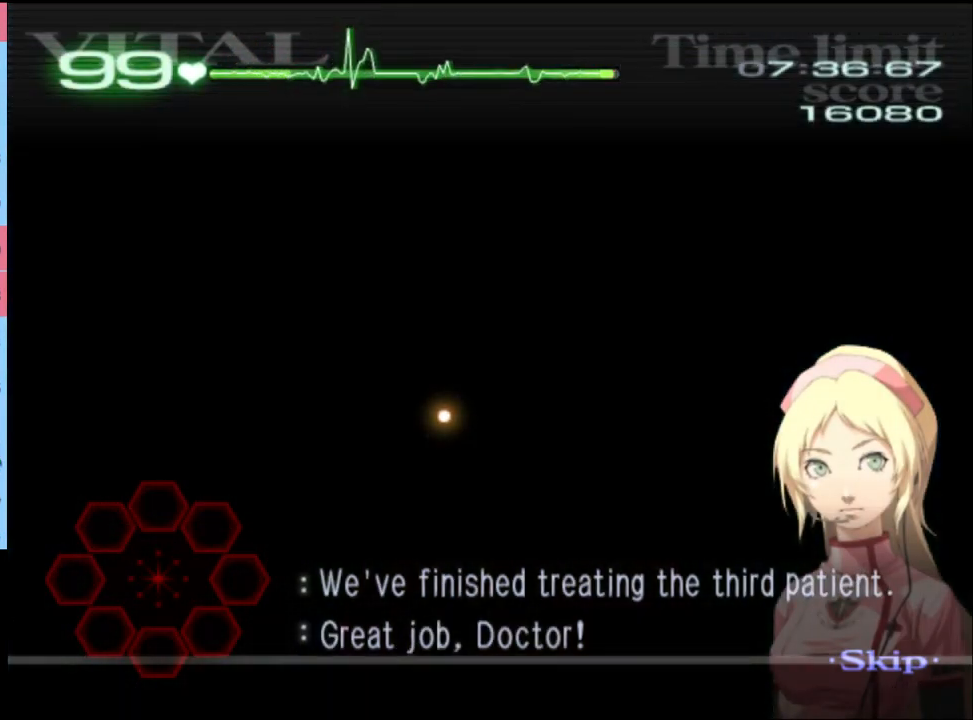
{"keys": ["w"], "mouse": [], "events": []}
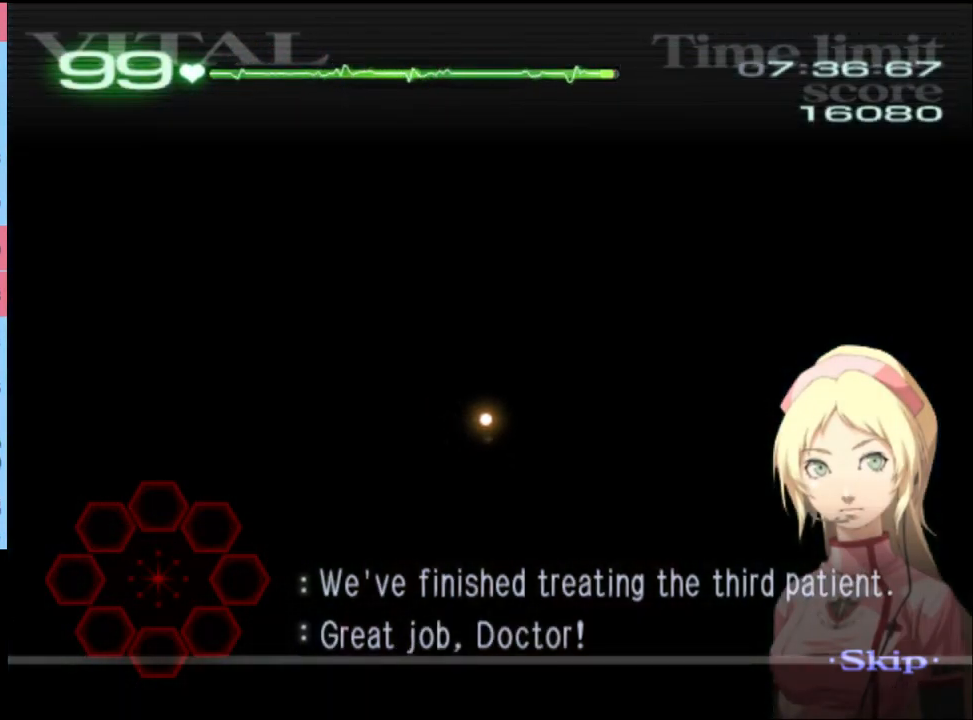
{"keys": ["w"], "mouse": [], "events": []}
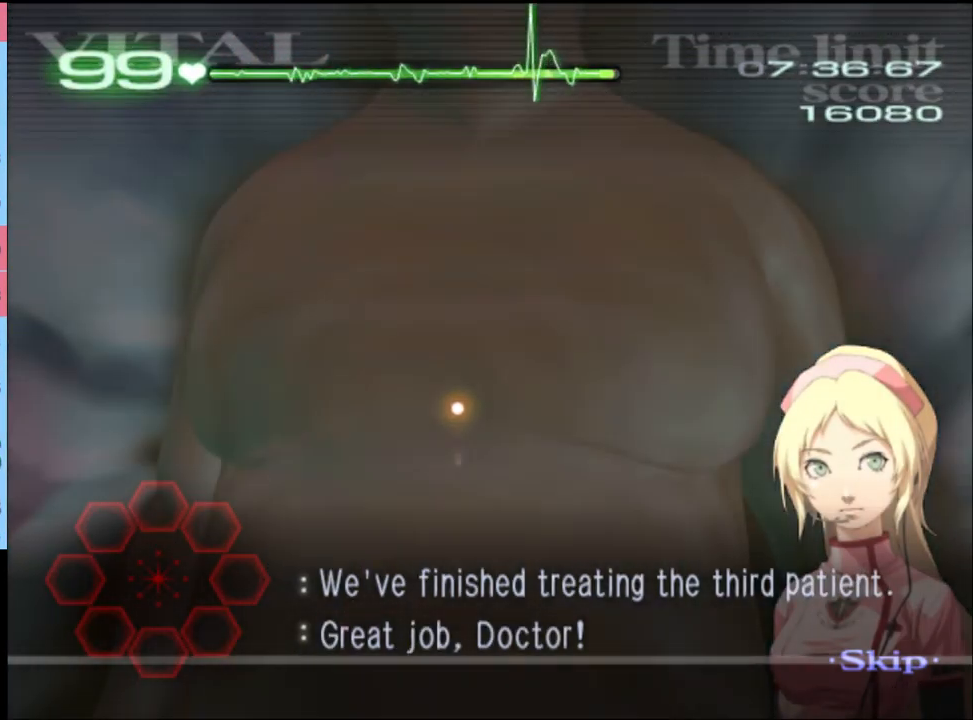
{"keys": ["w"], "mouse": [], "events": []}
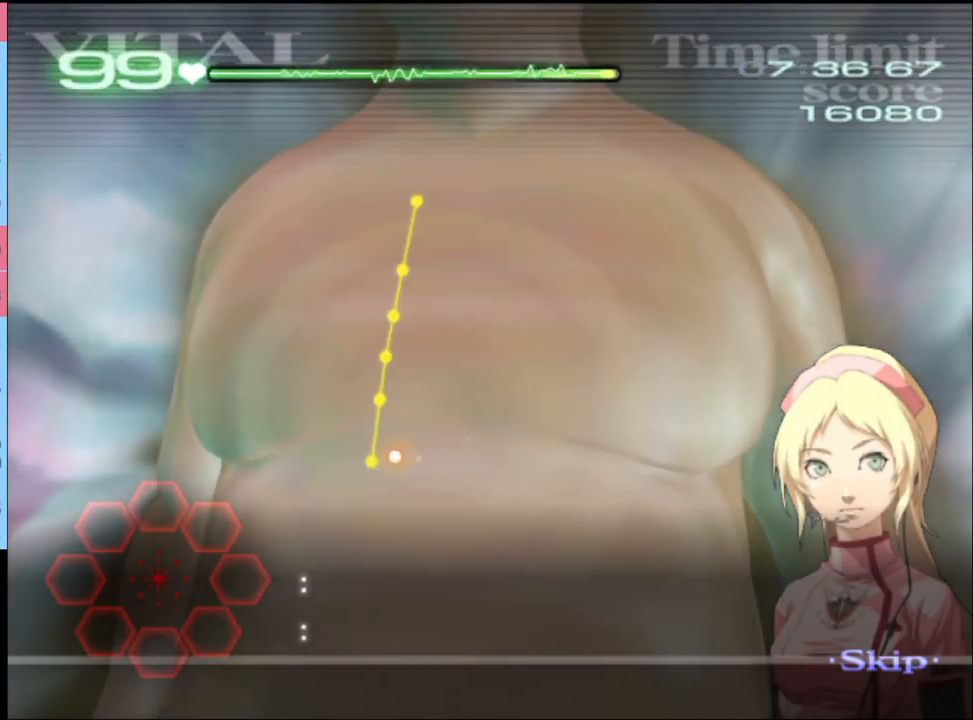
{"keys": ["w"], "mouse": ["left"], "events": [[334, "mouse_left", "down"]]}
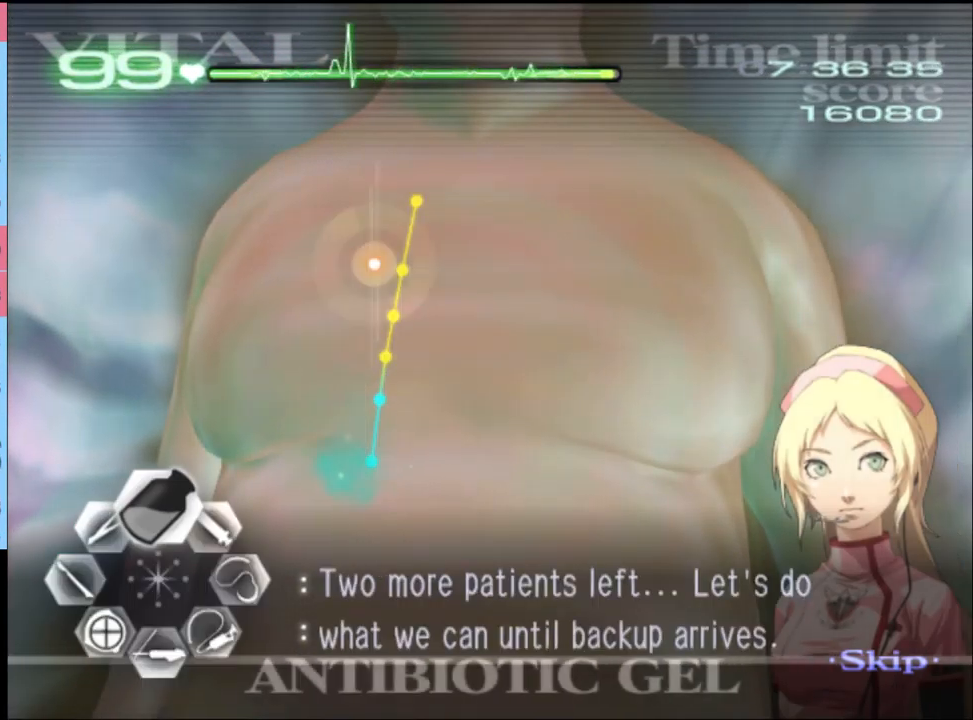
{"keys": ["w"], "mouse": ["left"], "events": []}
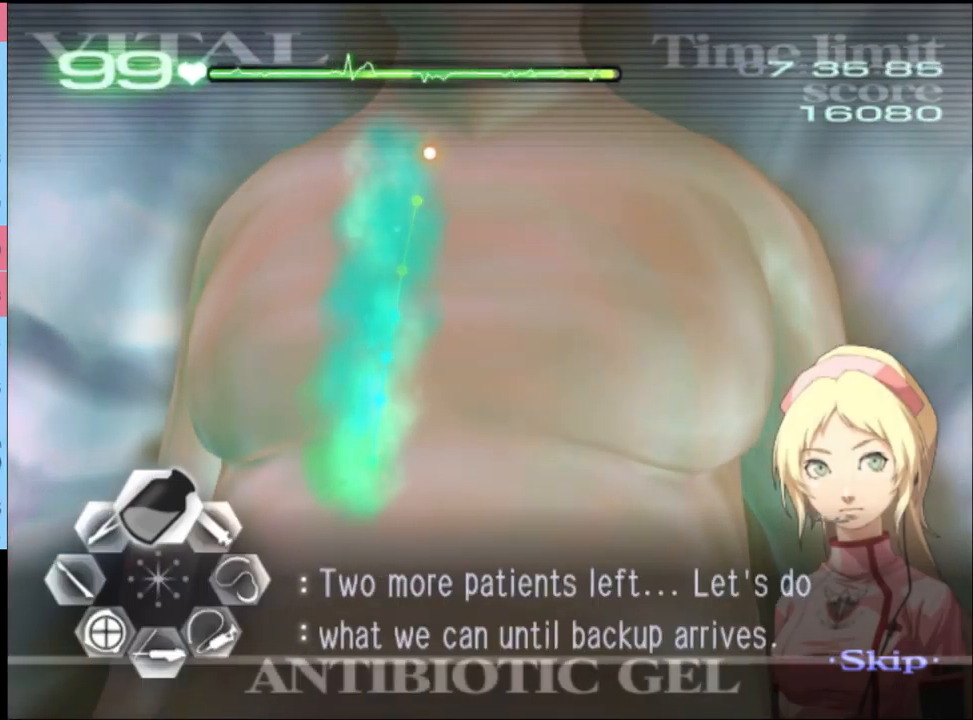
{"keys": ["a"], "mouse": [], "events": [[400, "mouse_left", "up"], [400, "w", "up"], [434, "a", "down"]]}
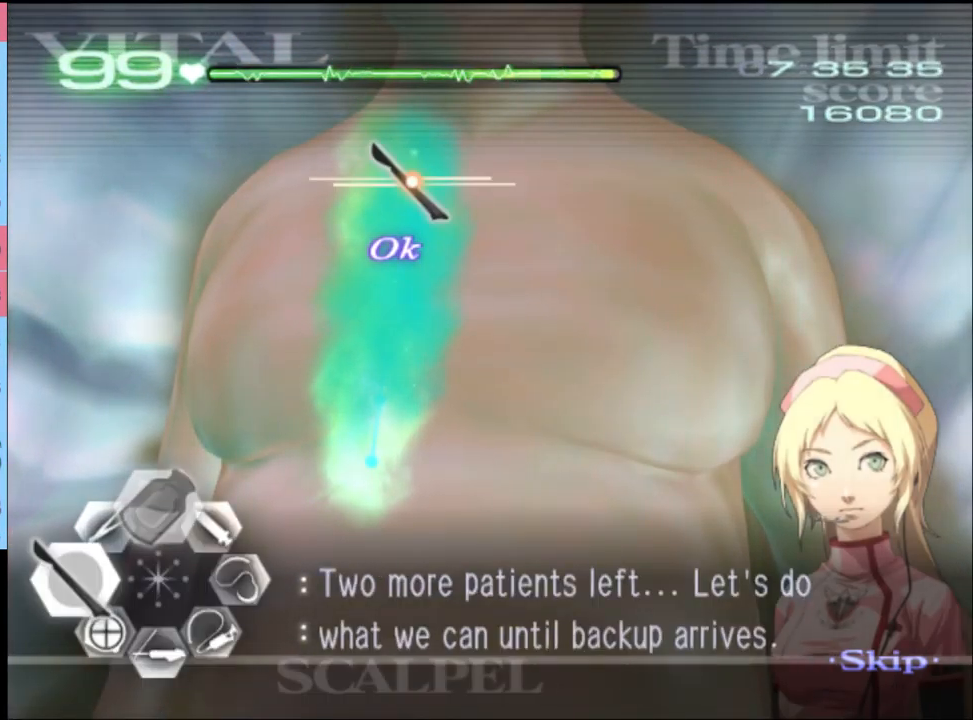
{"keys": ["a"], "mouse": [], "events": [[67, "mouse_left", "down"], [467, "mouse_left", "up"]]}
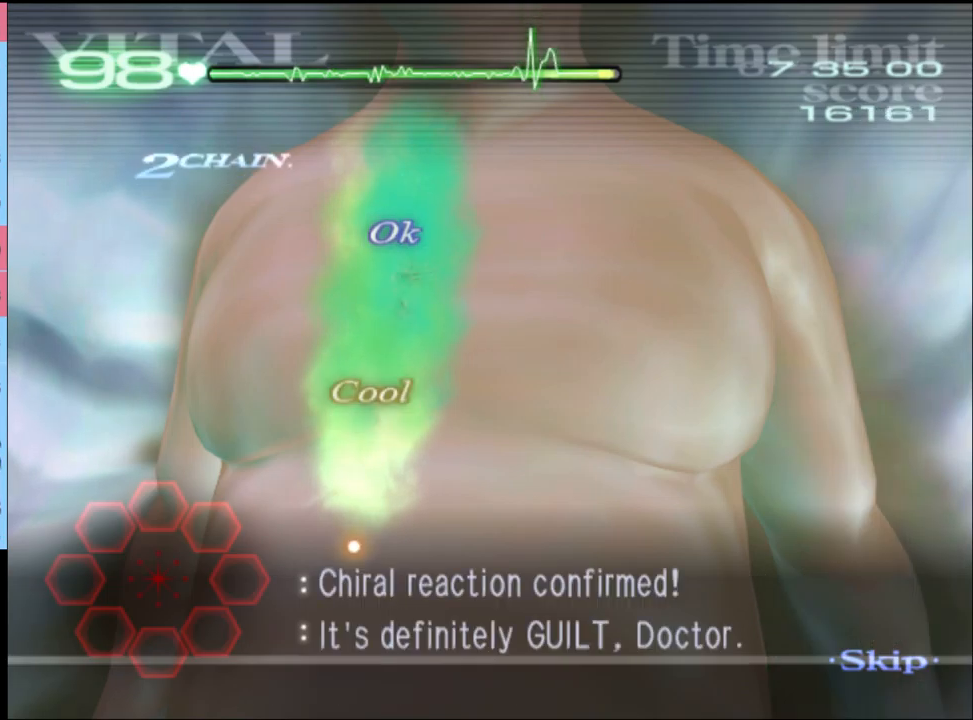
{"keys": [], "mouse": [], "events": [[33, "a", "up"]]}
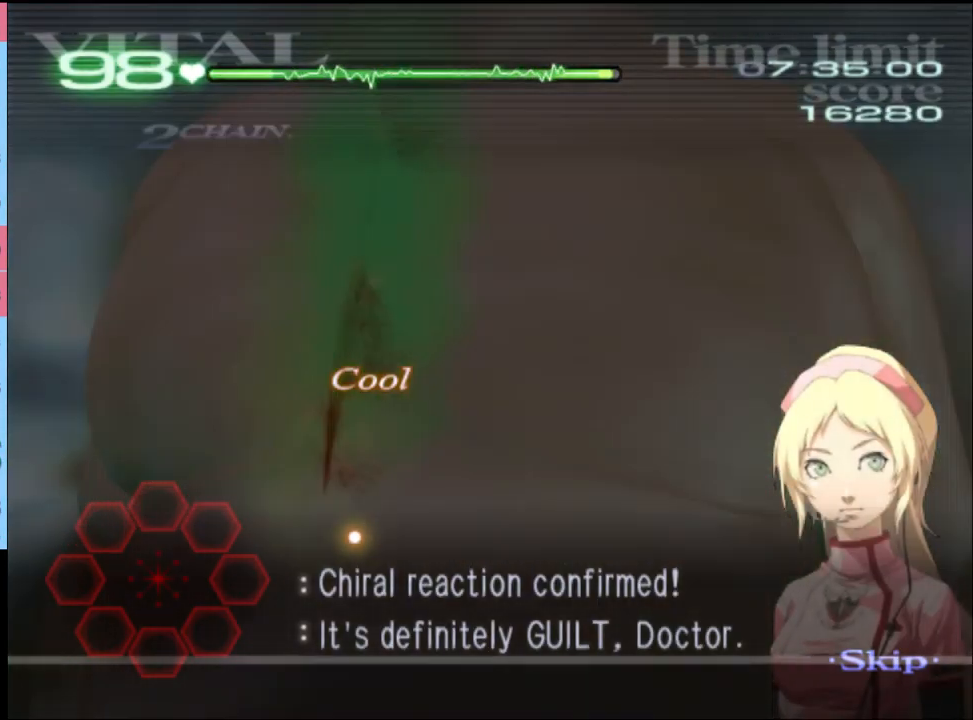
{"keys": [], "mouse": [], "events": []}
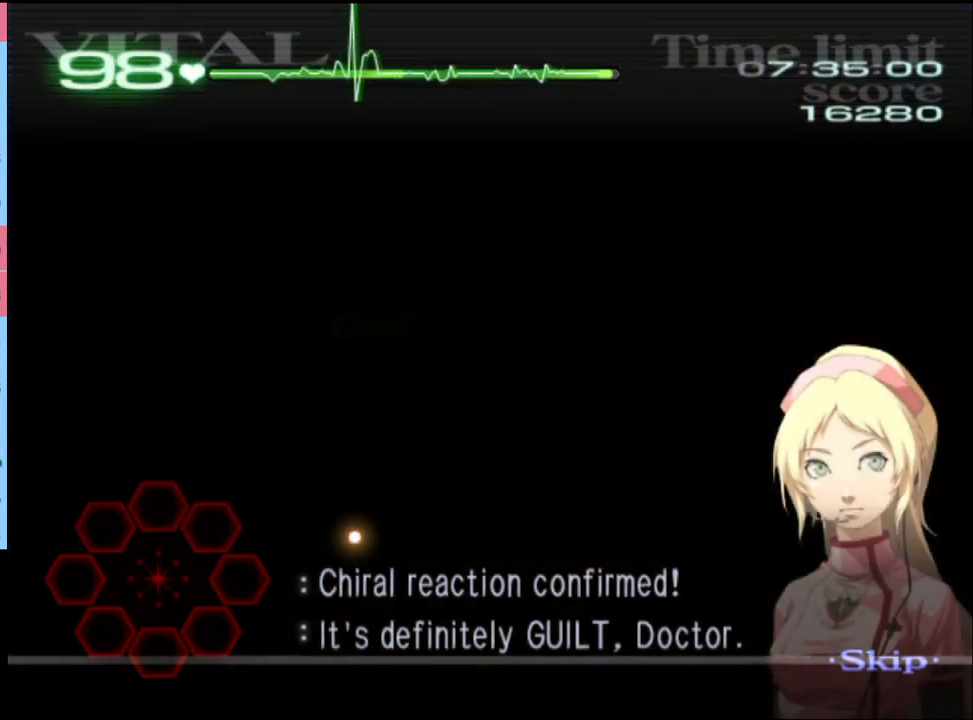
{"keys": ["d", "s"], "mouse": [], "events": [[67, "d", "down"], [67, "s", "down"]]}